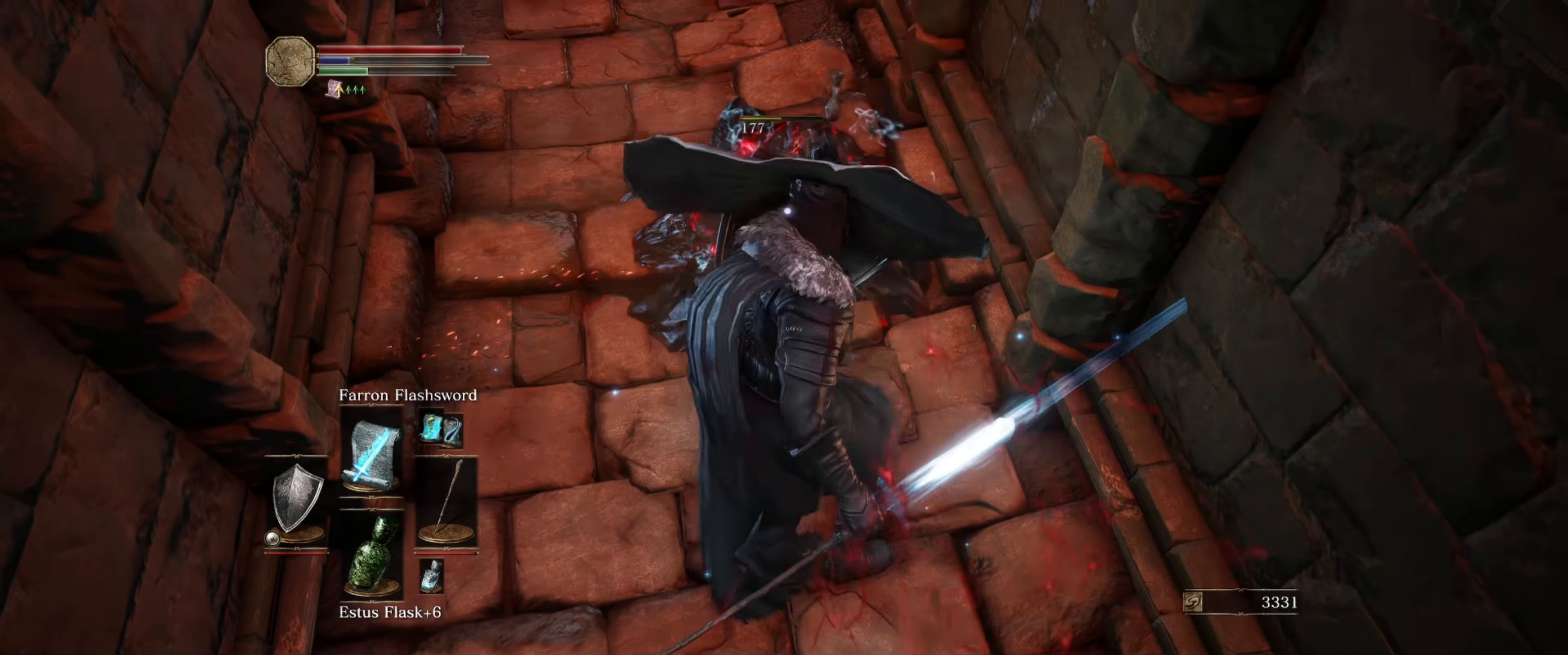
Gameplay with a controller (Xbox layout); each line is a JSON object with the inputs held at the frame after it. "events" lists button and stick changes between this image and that frame as [ms after this image, input, new state], when the widget could be followed in between. Not read: L3 R3.
{"buttons": ["L1", "R1"], "left_stick": "down", "right_stick": "center", "events": [[250, "left_stick", "down"], [500, "R1", "down"]]}
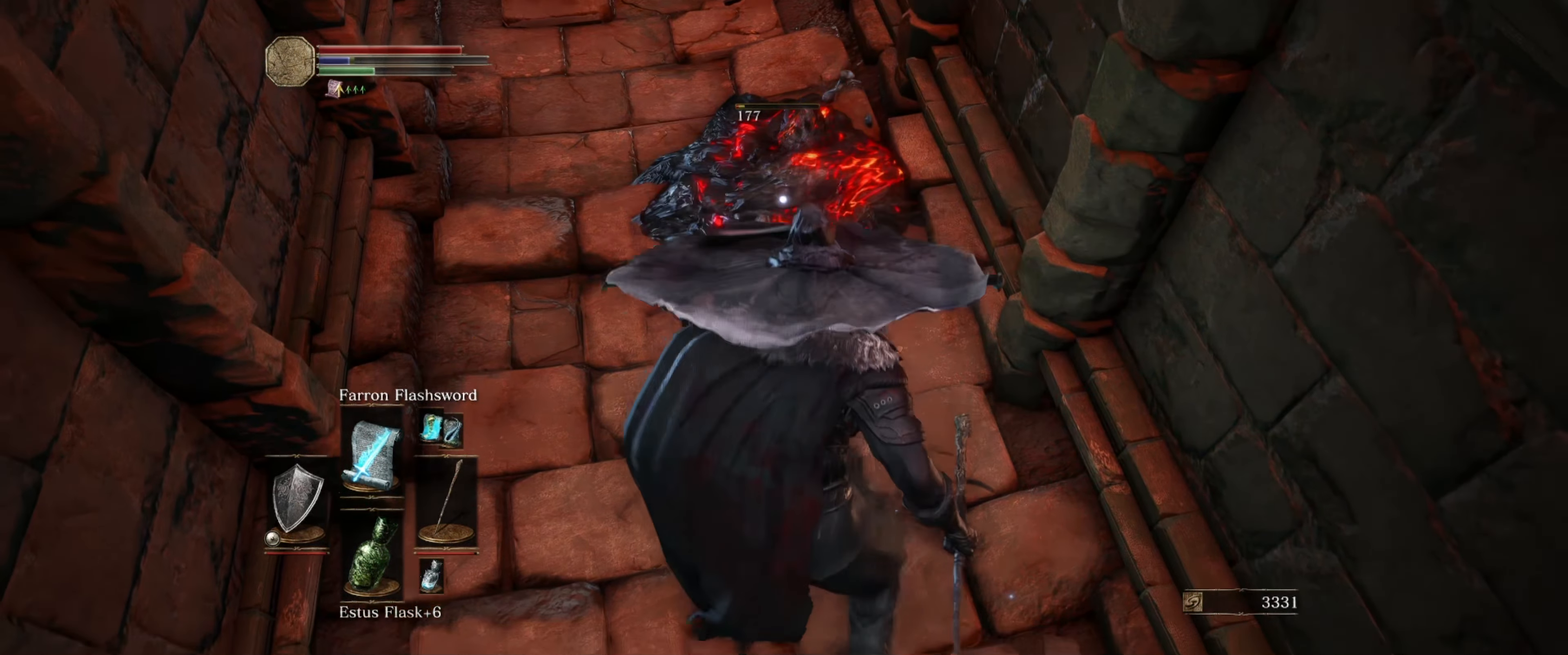
{"buttons": ["L1"], "left_stick": "center", "right_stick": "center", "events": [[83, "R1", "up"], [83, "left_stick", "center"]]}
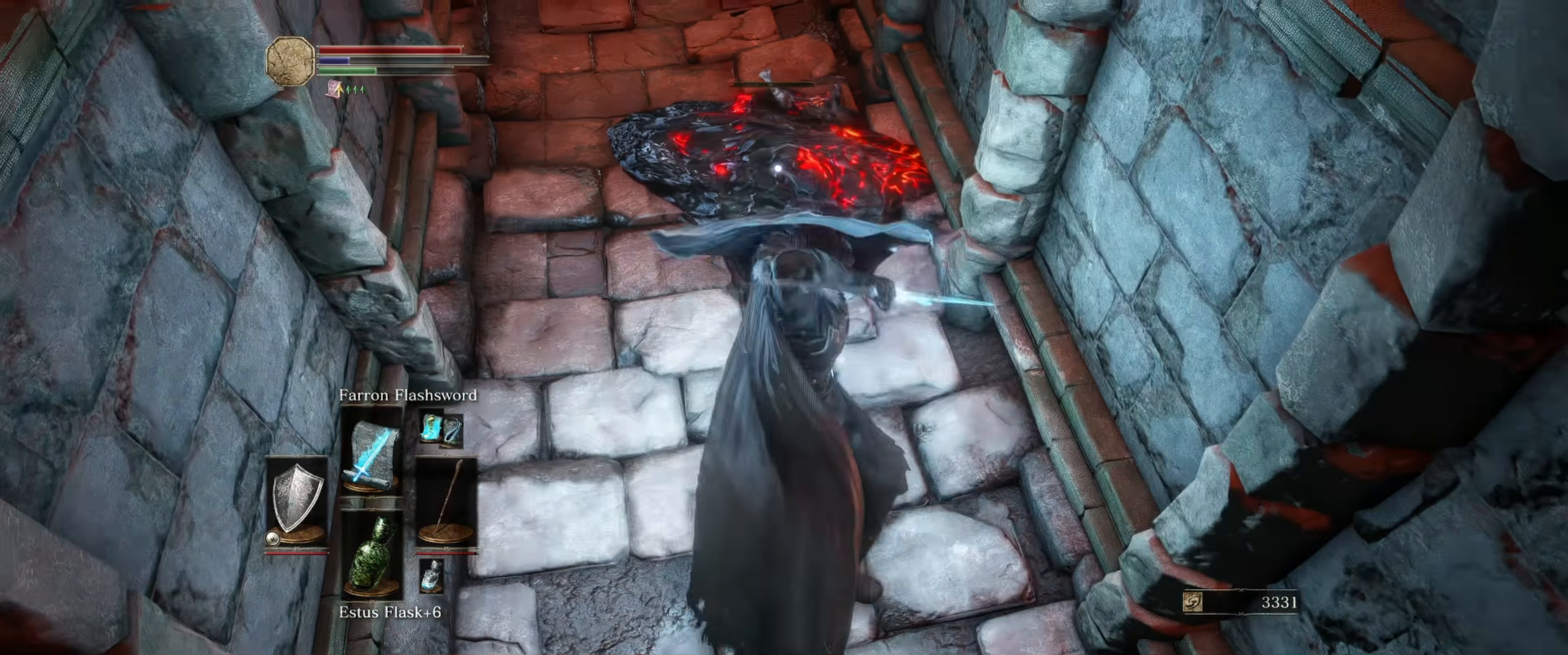
{"buttons": ["L1"], "left_stick": "center", "right_stick": "center", "events": []}
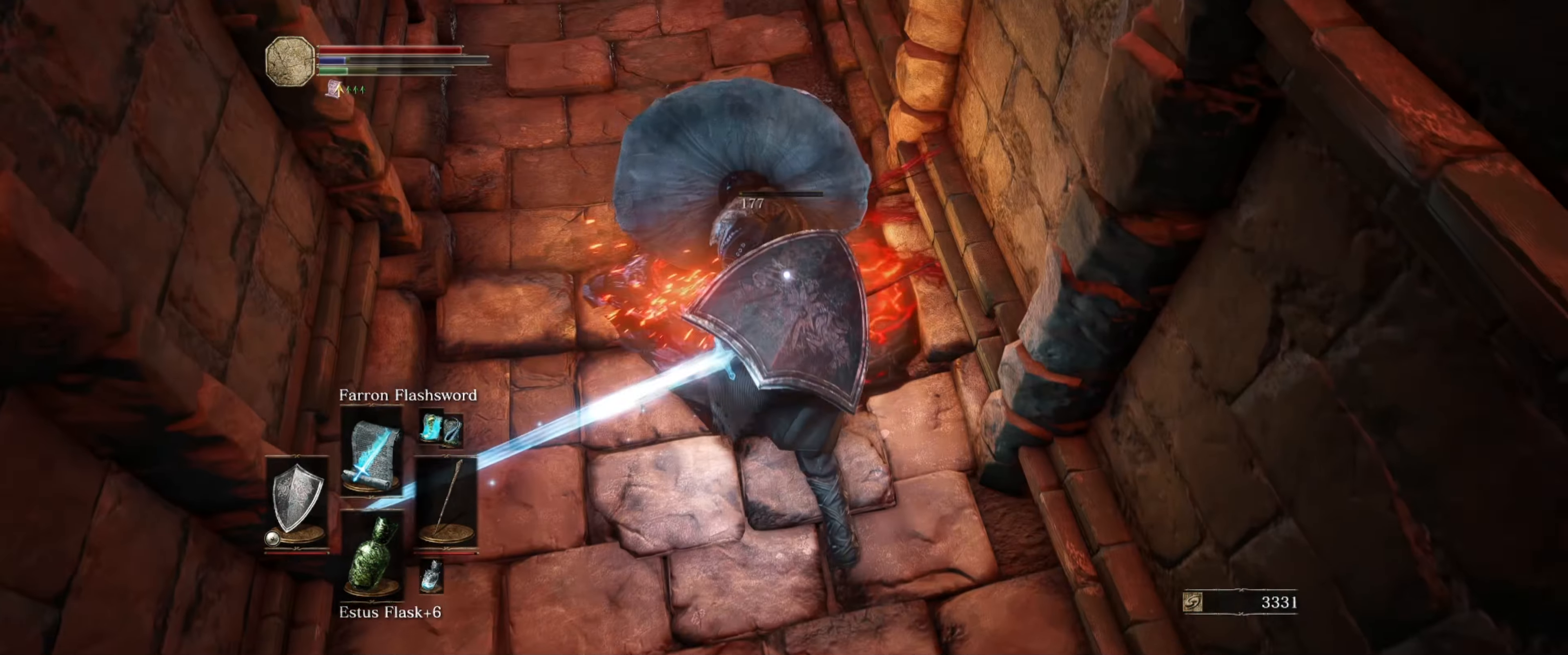
{"buttons": [], "left_stick": "center", "right_stick": "center", "events": [[233, "L1", "up"]]}
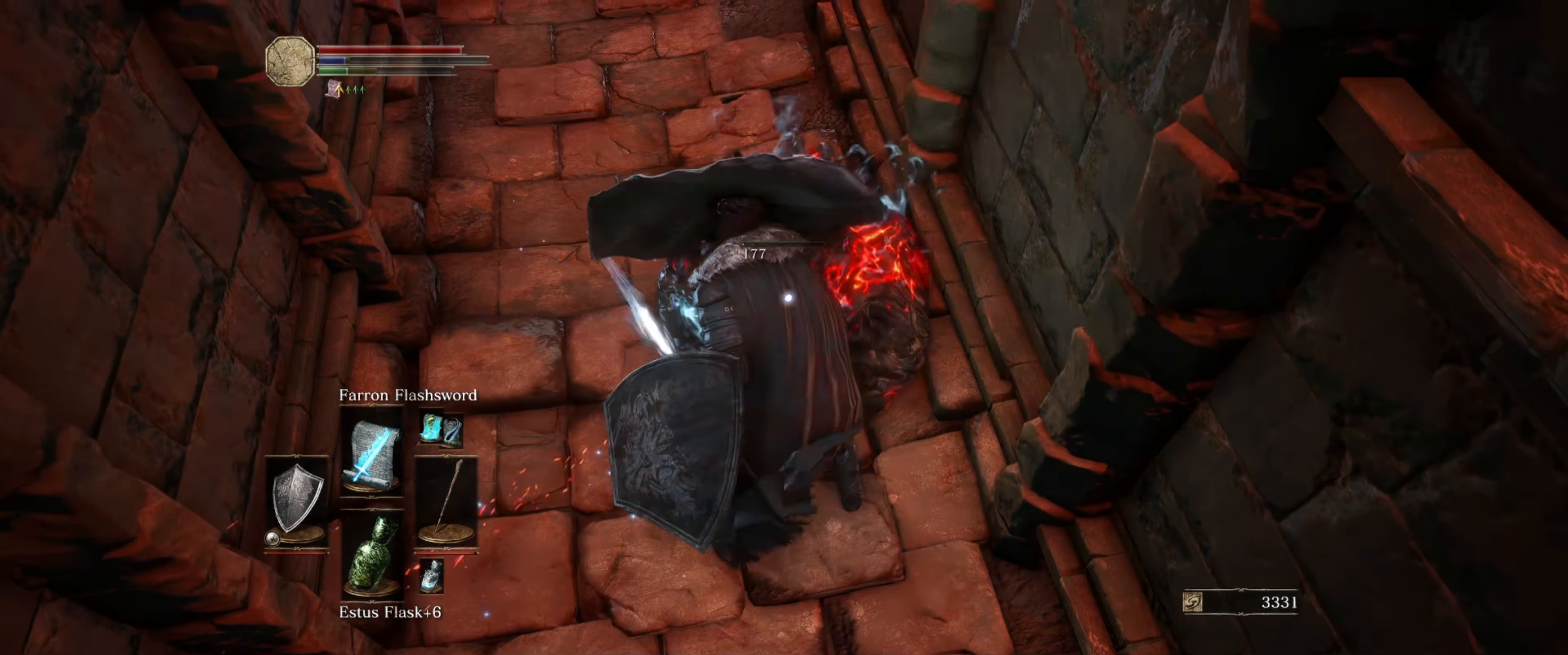
{"buttons": [], "left_stick": "up", "right_stick": "center", "events": [[217, "right_stick", "up-left"], [350, "left_stick", "up"], [467, "right_stick", "center"]]}
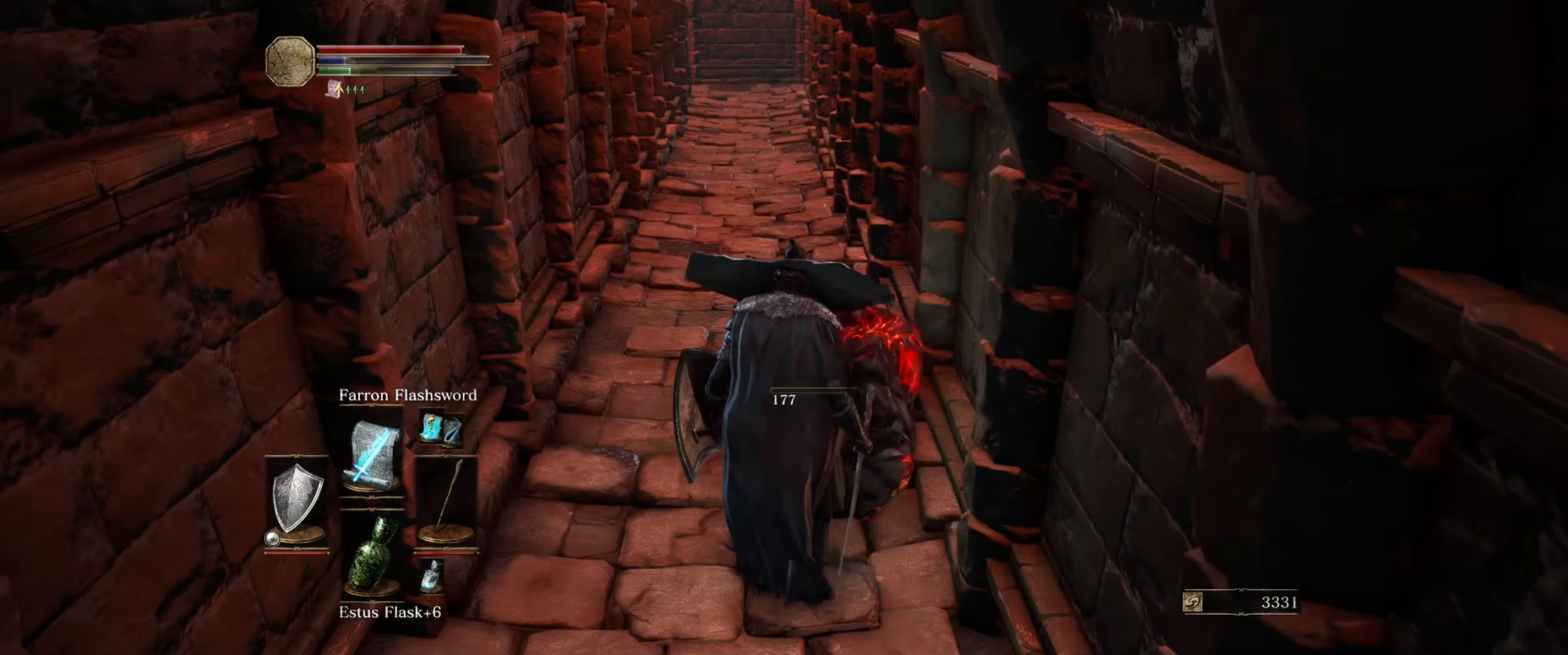
{"buttons": [], "left_stick": "up", "right_stick": "center", "events": [[184, "right_stick", "up"], [367, "right_stick", "center"]]}
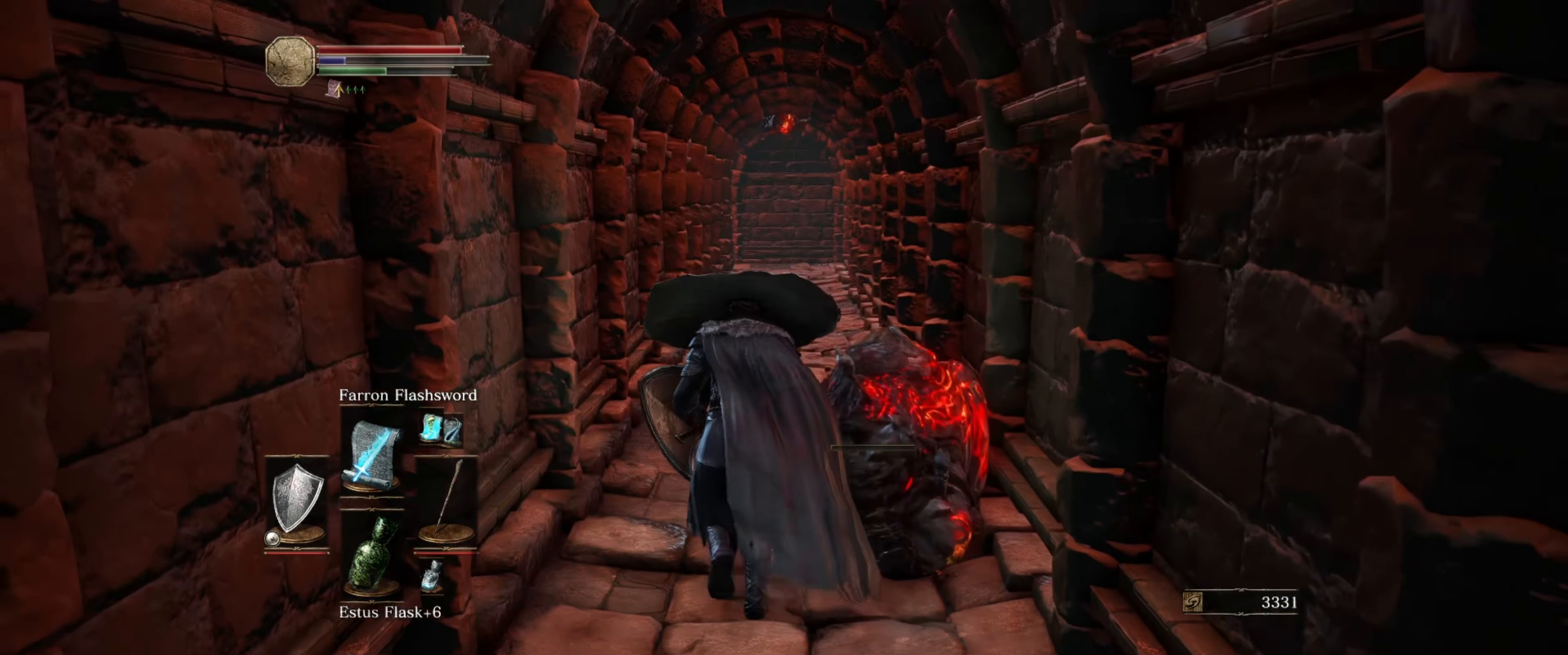
{"buttons": [], "left_stick": "center", "right_stick": "center", "events": [[200, "left_stick", "up-right"], [317, "left_stick", "center"]]}
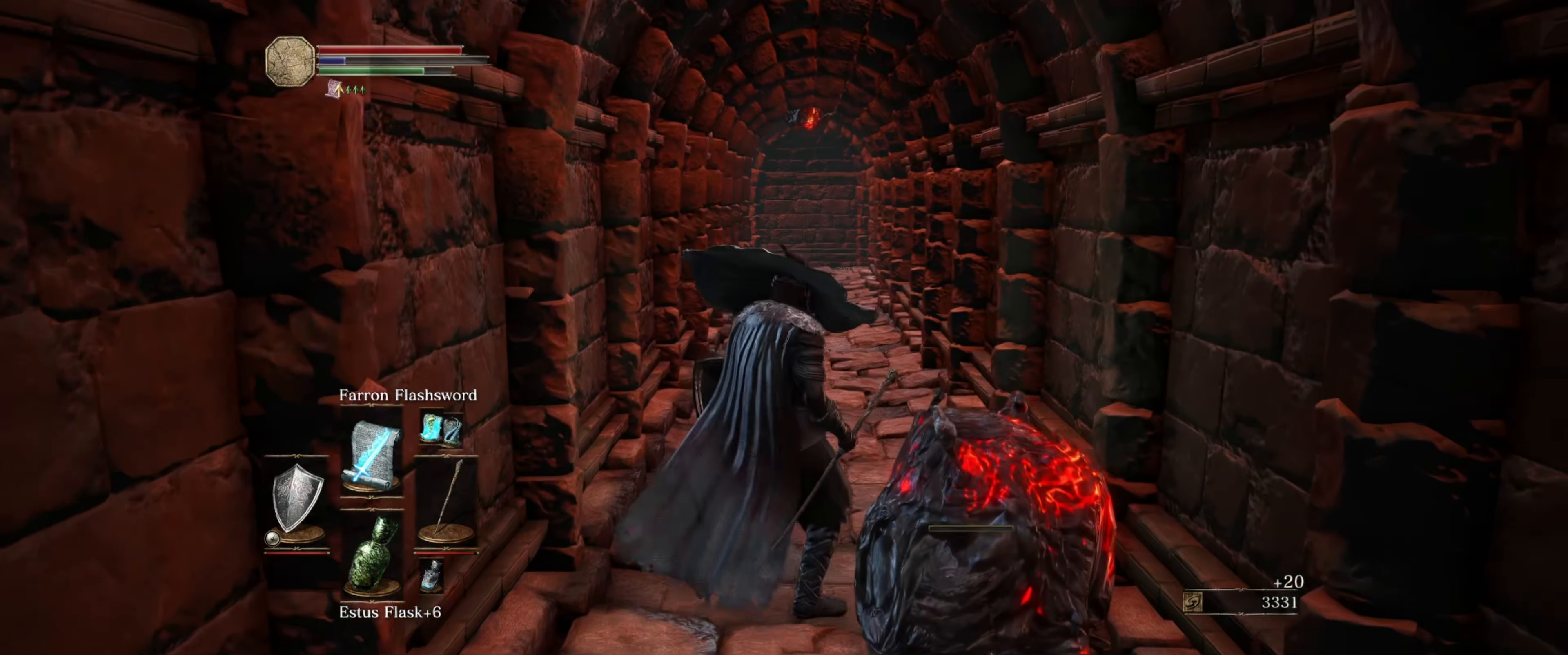
{"buttons": [], "left_stick": "center", "right_stick": "center", "events": []}
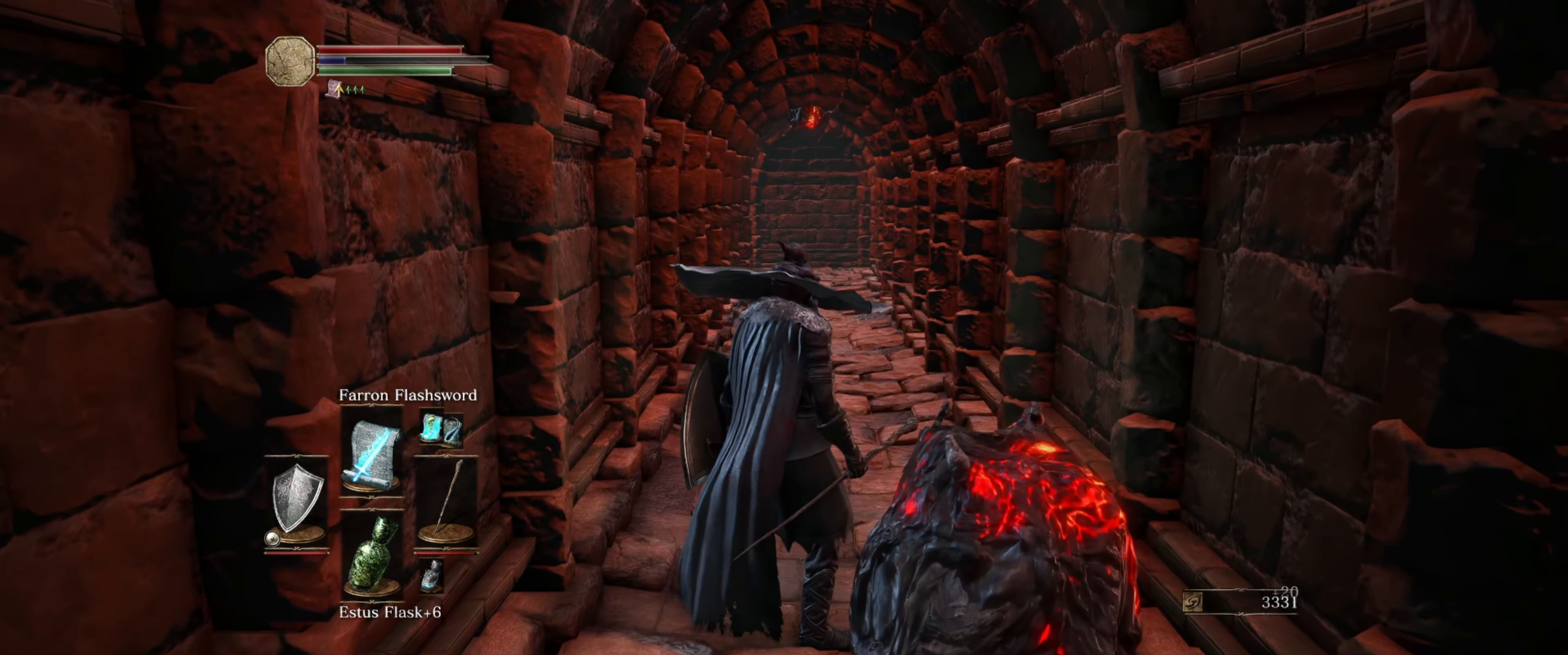
{"buttons": [], "left_stick": "up", "right_stick": "up", "events": [[284, "left_stick", "up-right"], [334, "left_stick", "up"], [467, "right_stick", "up"]]}
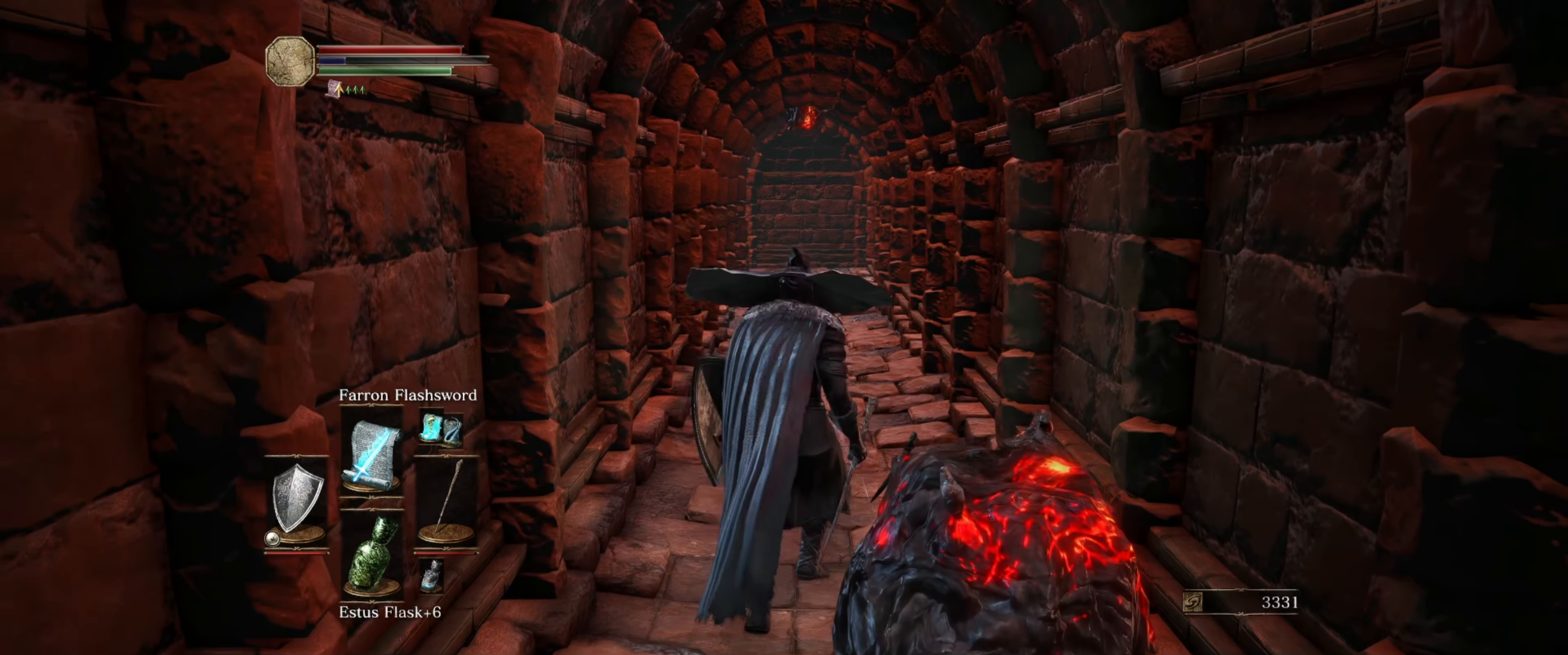
{"buttons": [], "left_stick": "up", "right_stick": "center", "events": [[100, "right_stick", "up-left"], [234, "right_stick", "center"]]}
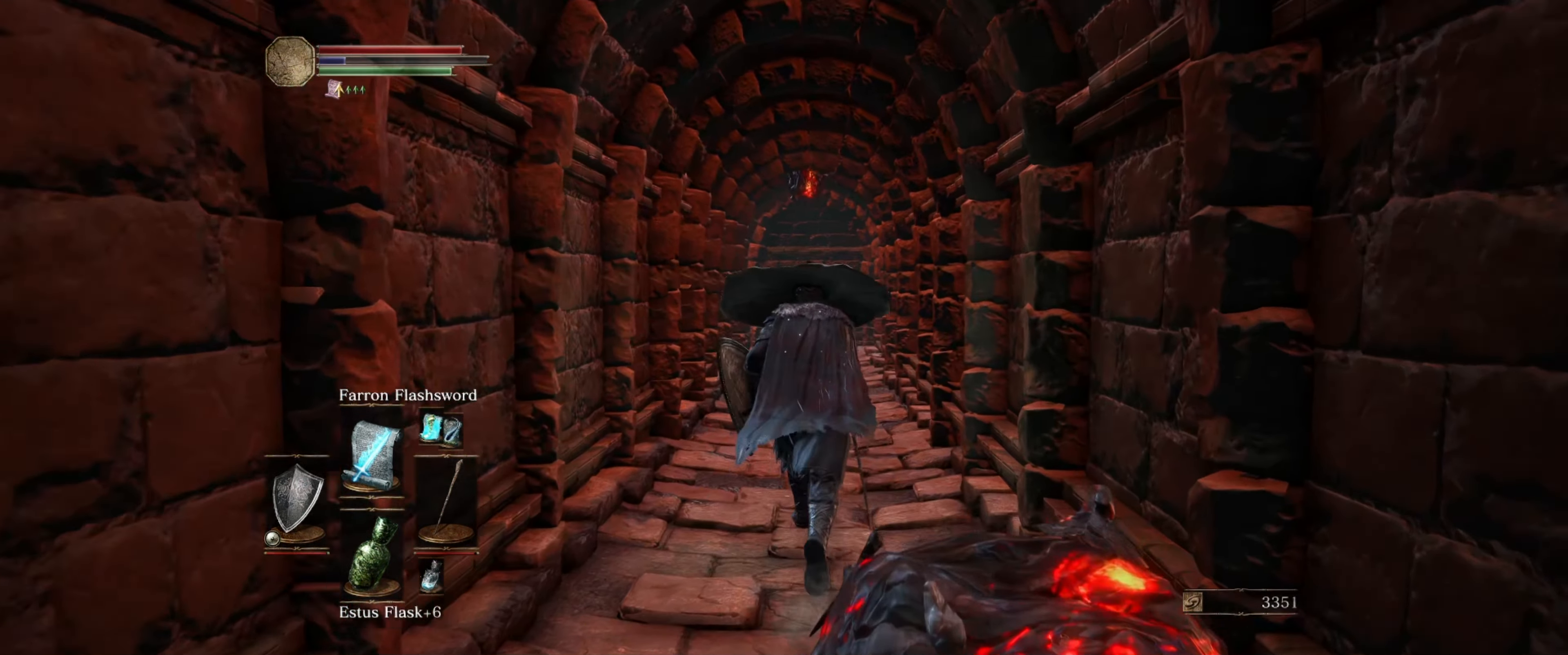
{"buttons": [], "left_stick": "up", "right_stick": "center", "events": []}
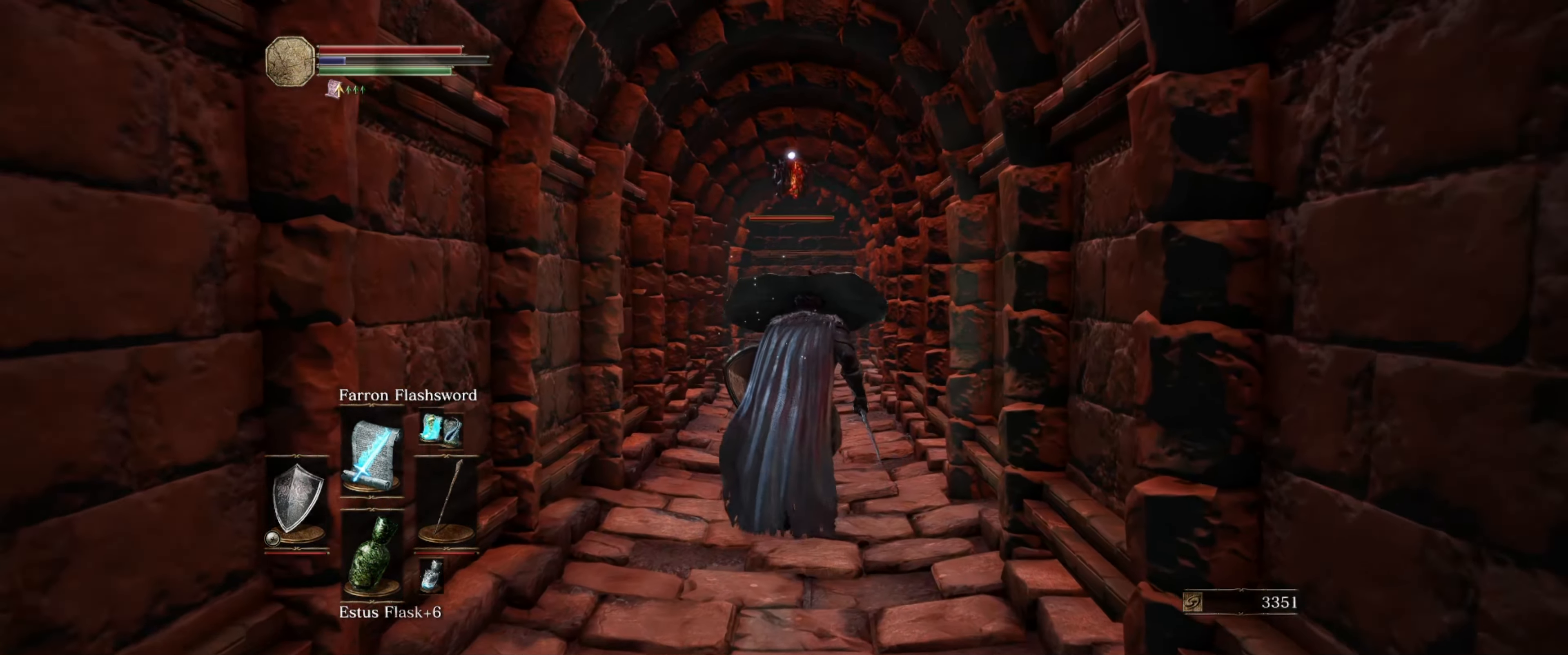
{"buttons": [], "left_stick": "center", "right_stick": "center", "events": [[350, "left_stick", "center"]]}
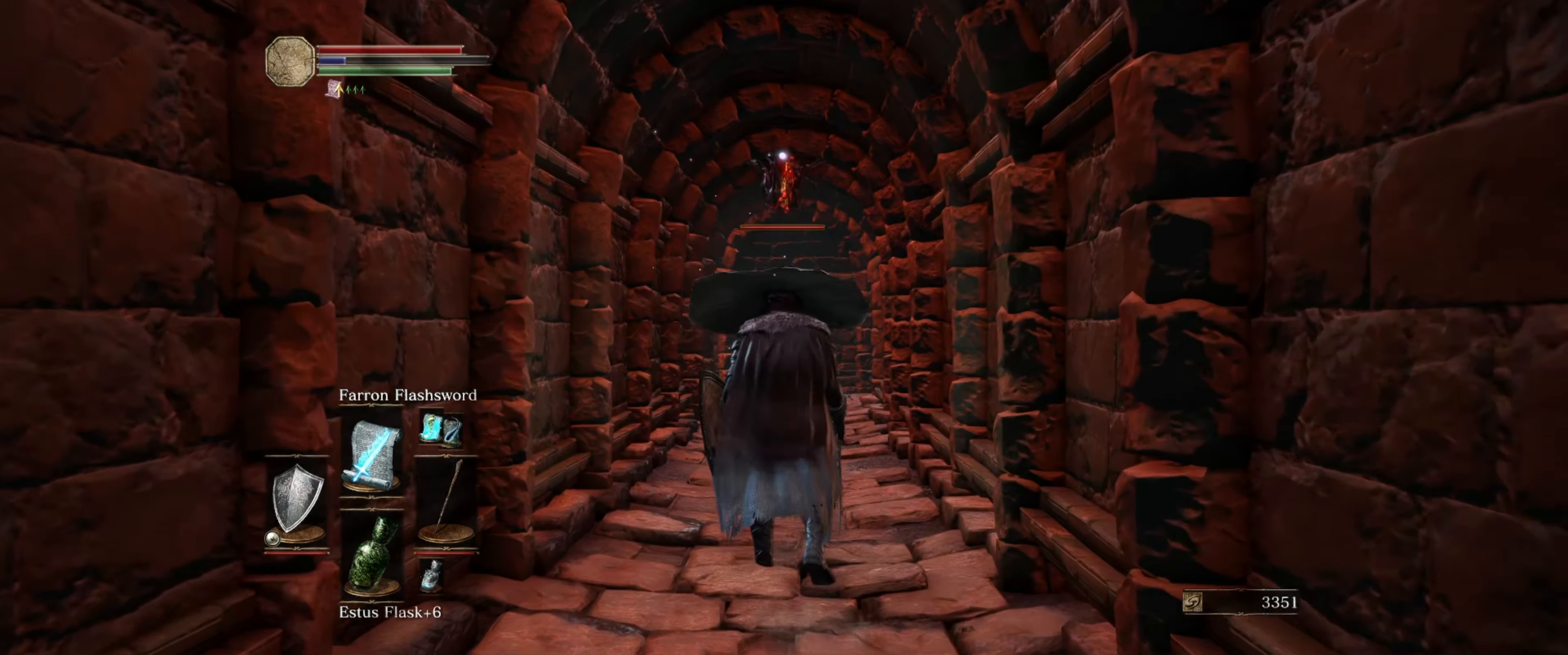
{"buttons": [], "left_stick": "center", "right_stick": "center", "events": [[350, "DPAD_UP", "down"], [467, "DPAD_UP", "up"]]}
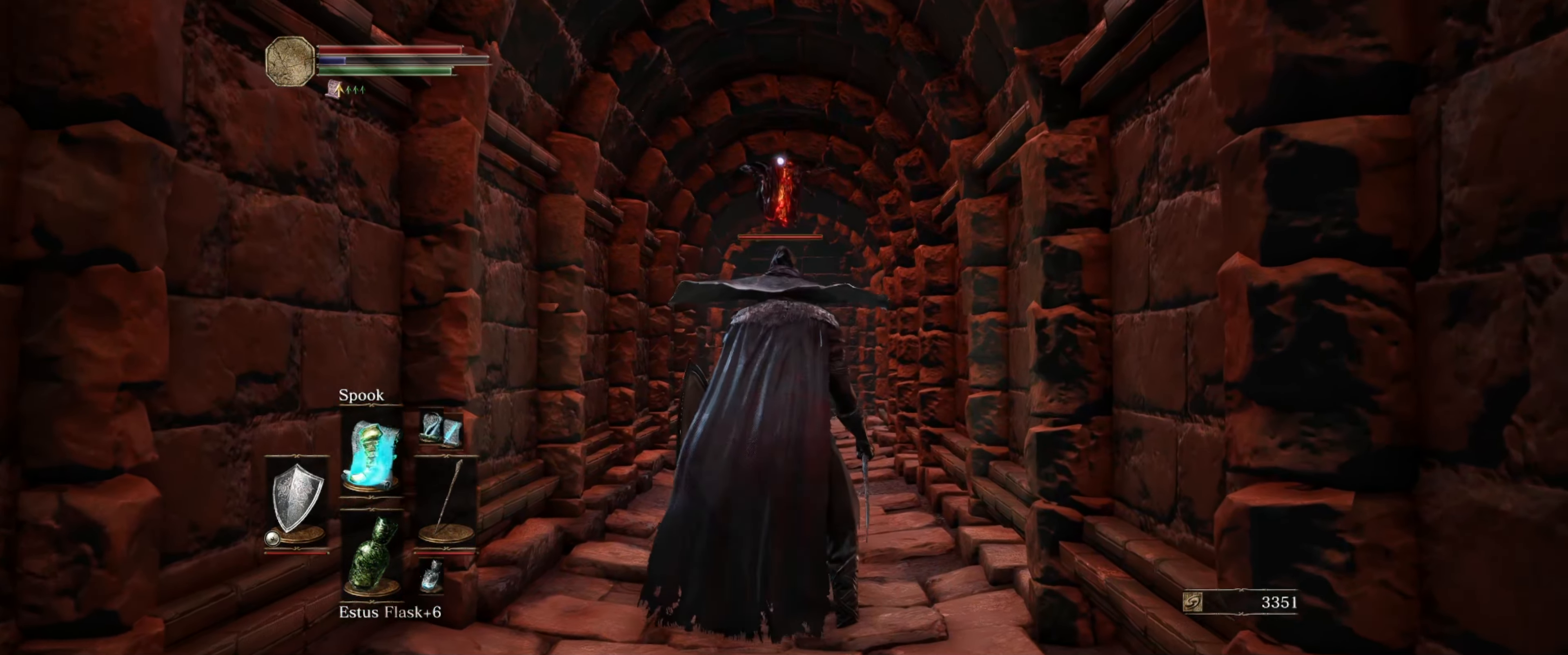
{"buttons": [], "left_stick": "center", "right_stick": "center", "events": [[17, "DPAD_UP", "down"], [167, "DPAD_UP", "up"], [350, "R1", "down"], [467, "R1", "up"]]}
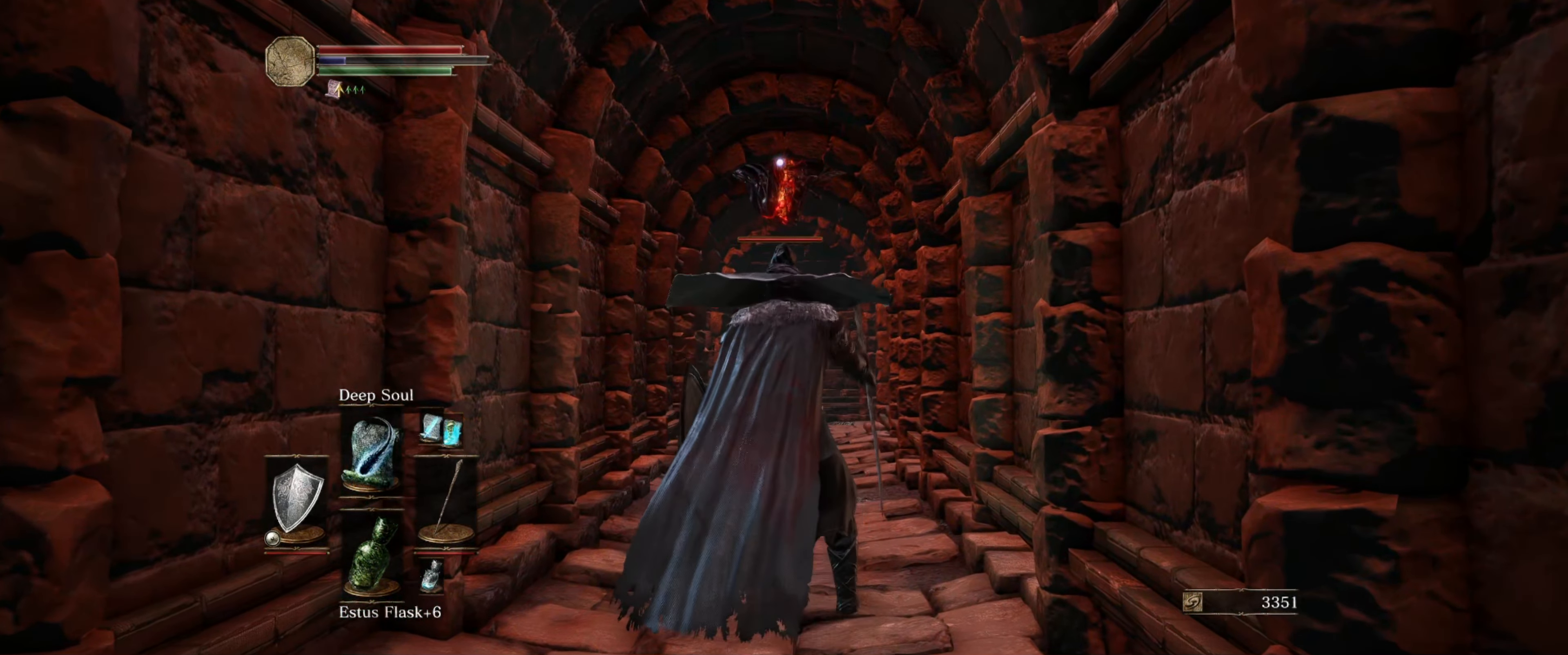
{"buttons": [], "left_stick": "up", "right_stick": "center", "events": [[67, "left_stick", "up"]]}
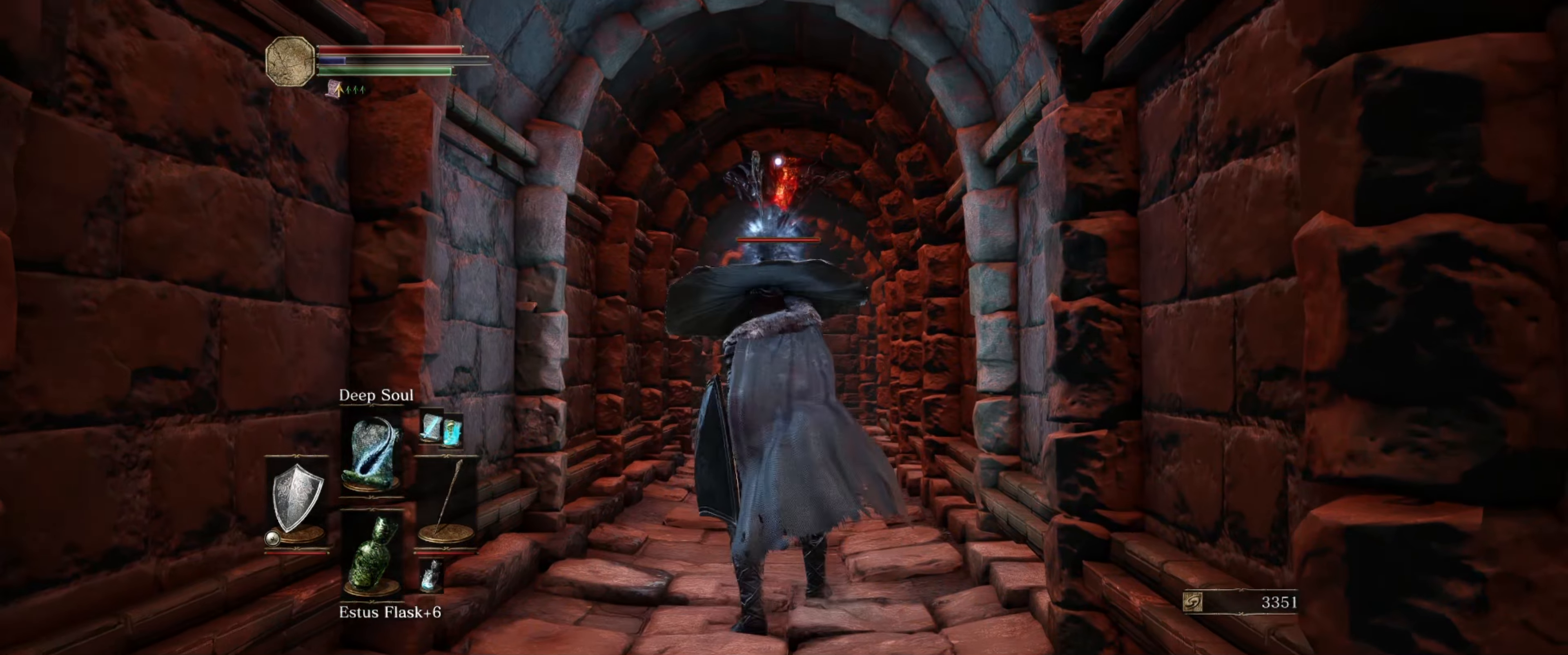
{"buttons": [], "left_stick": "up", "right_stick": "center", "events": []}
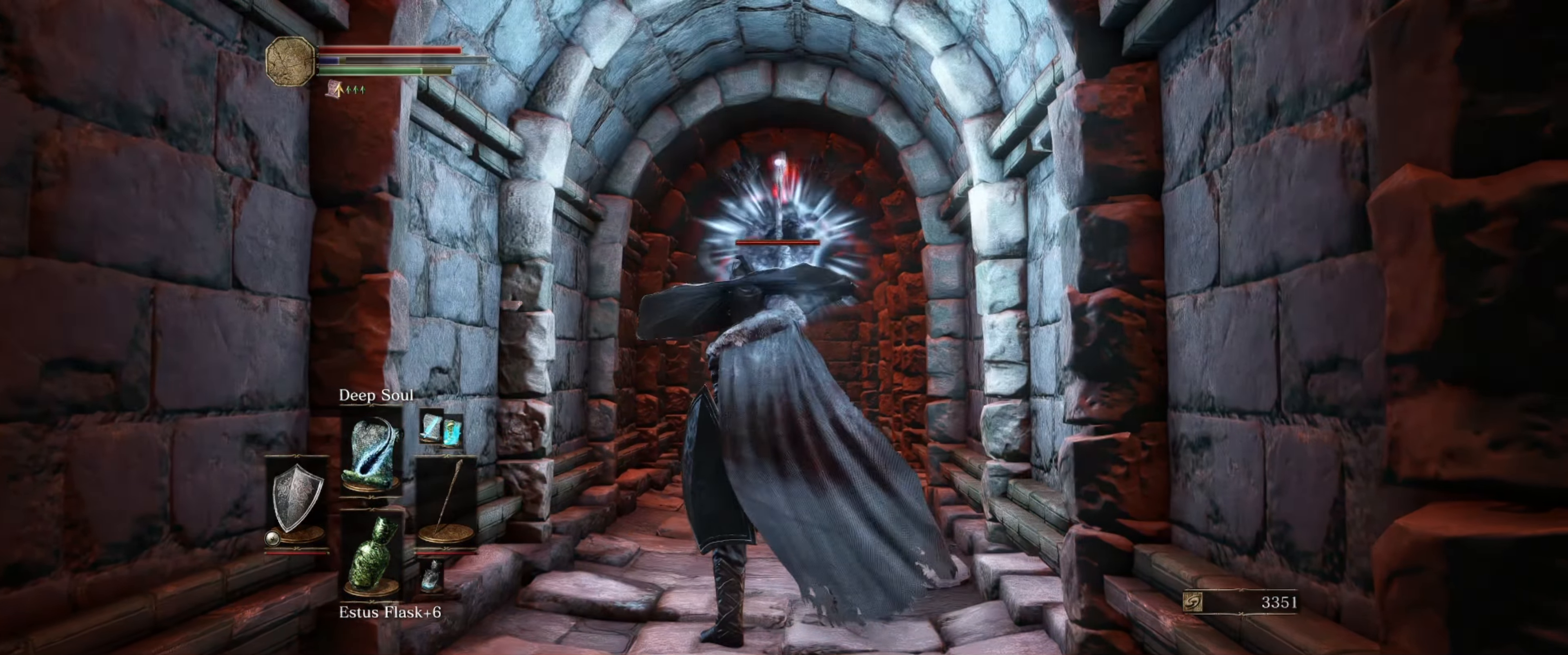
{"buttons": [], "left_stick": "up", "right_stick": "center", "events": []}
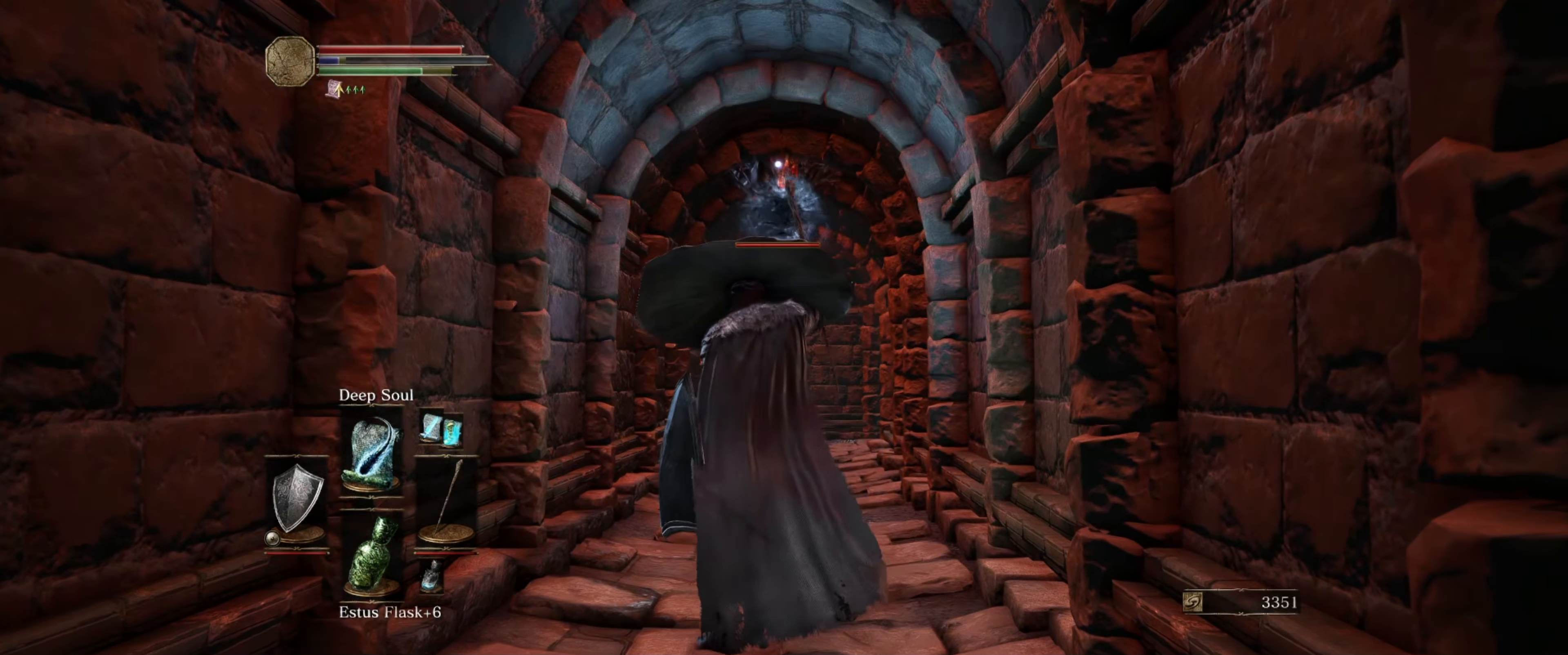
{"buttons": [], "left_stick": "up", "right_stick": "center", "events": [[316, "R1", "down"], [433, "R1", "up"]]}
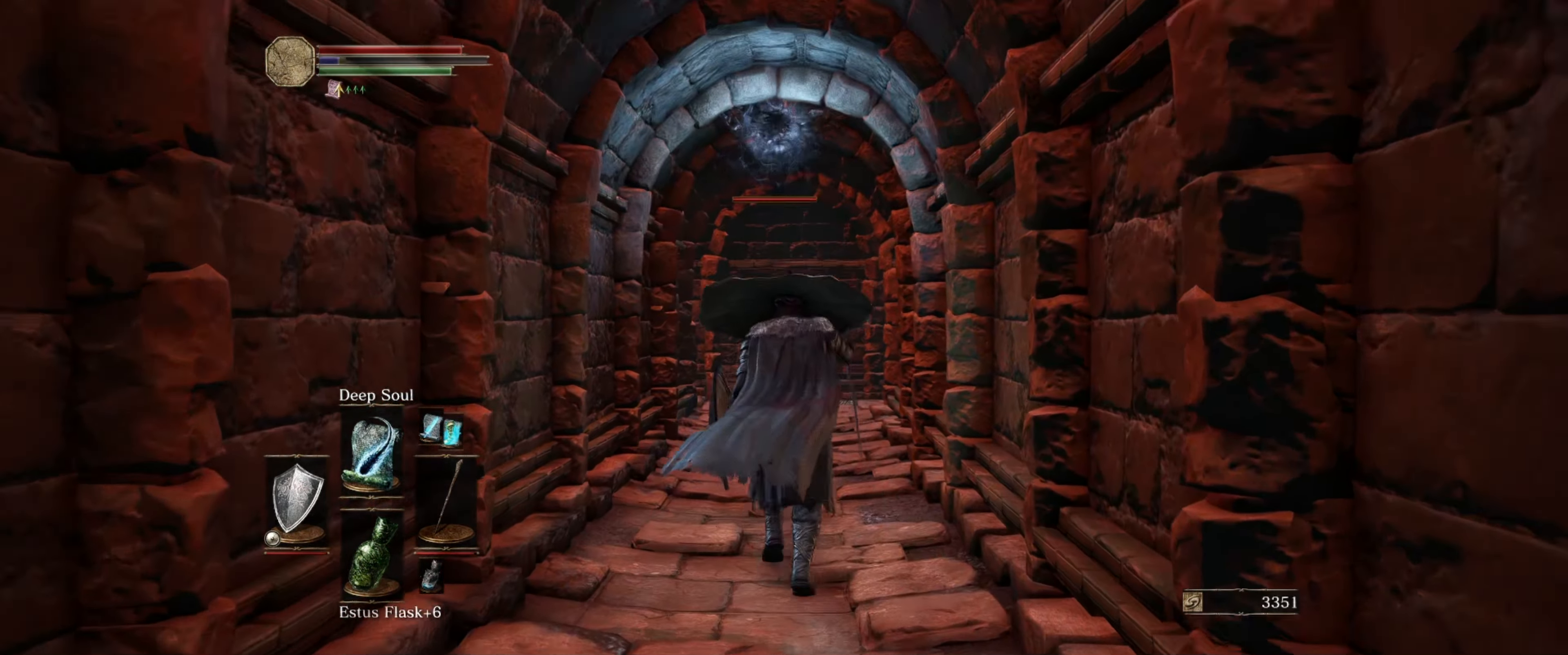
{"buttons": [], "left_stick": "center", "right_stick": "left", "events": [[16, "left_stick", "center"], [333, "right_stick", "up"], [466, "right_stick", "left"]]}
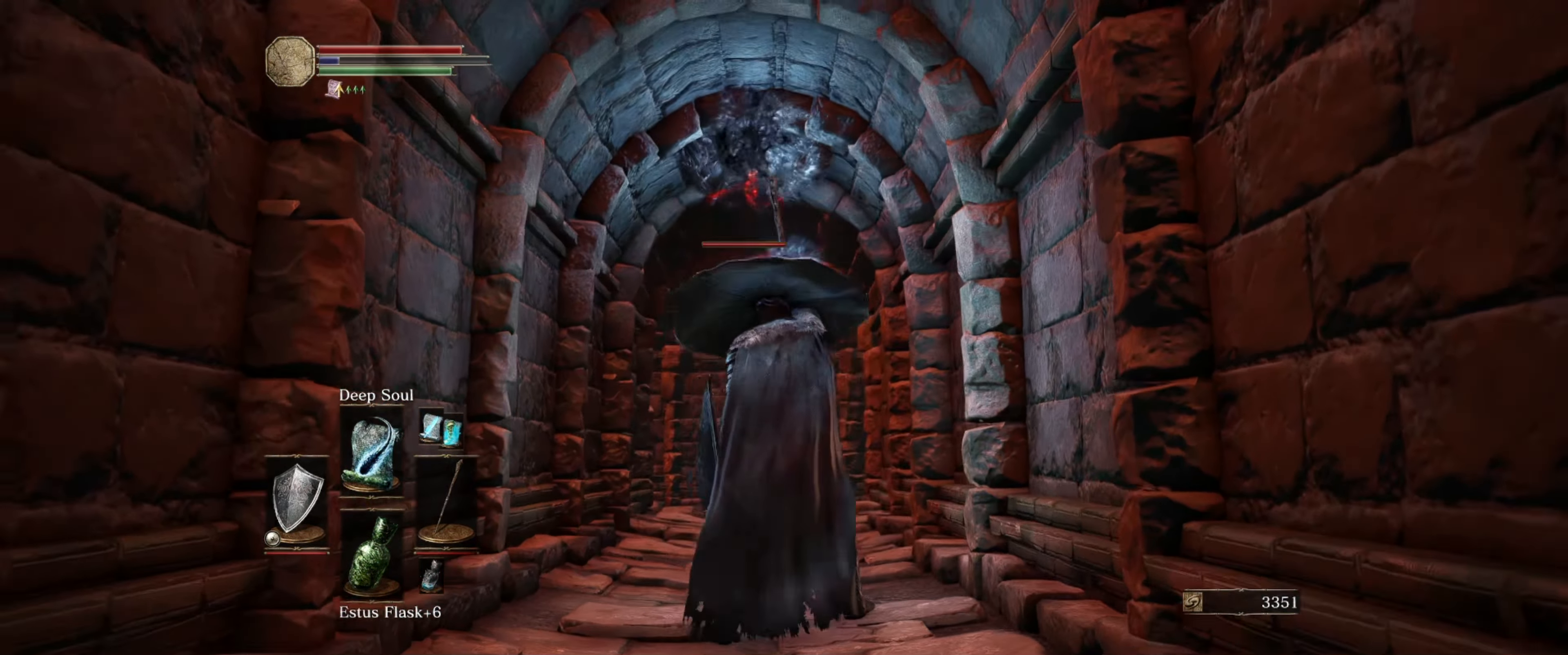
{"buttons": [], "left_stick": "center", "right_stick": "center", "events": [[250, "right_stick", "center"]]}
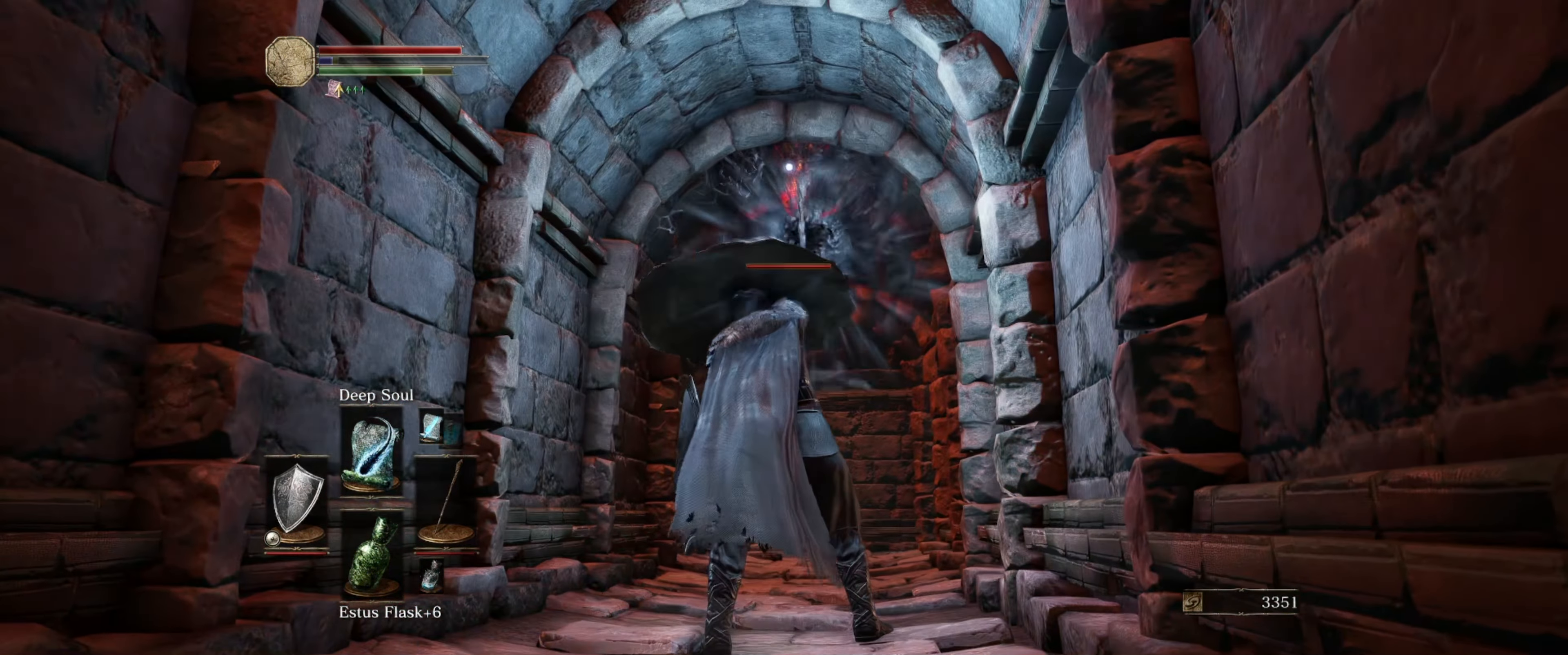
{"buttons": [], "left_stick": "center", "right_stick": "center", "events": []}
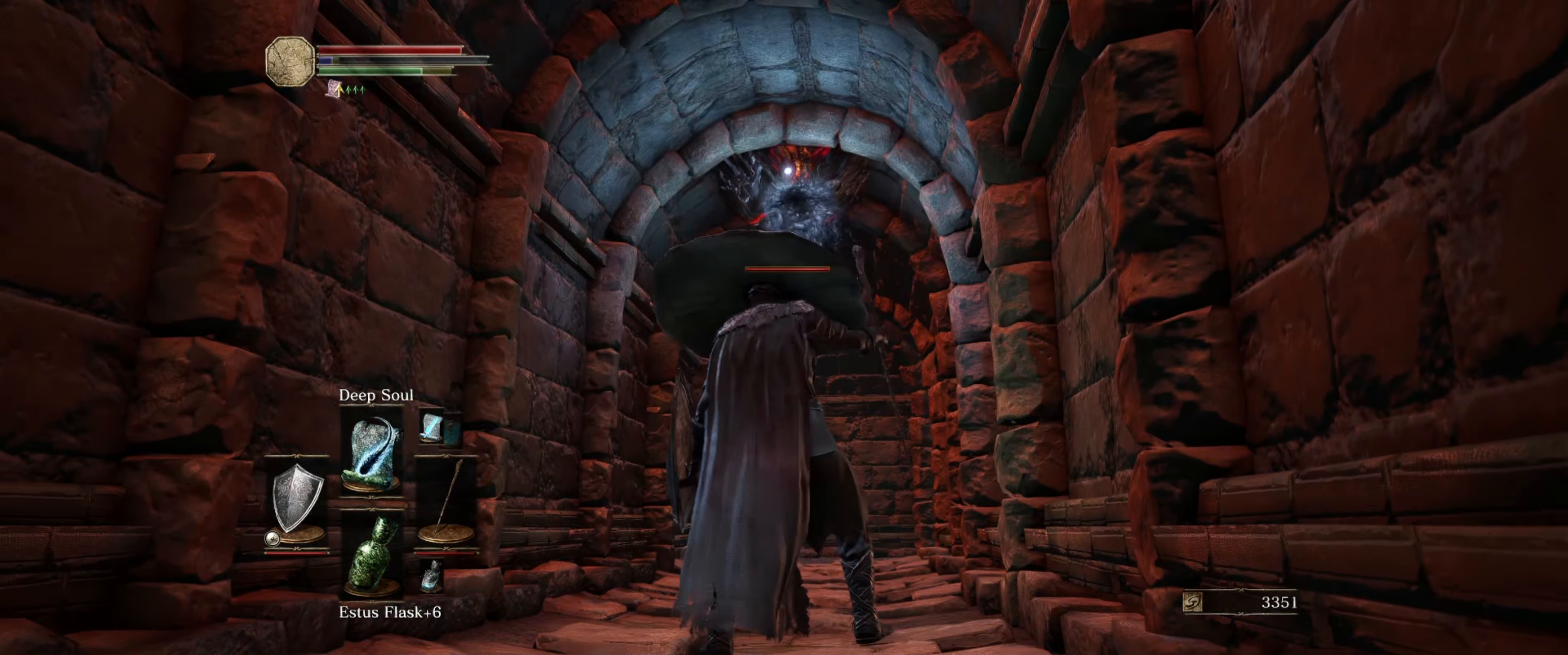
{"buttons": [], "left_stick": "center", "right_stick": "center", "events": [[50, "R1", "down"], [183, "R1", "up"], [250, "R1", "down"], [350, "R1", "up"]]}
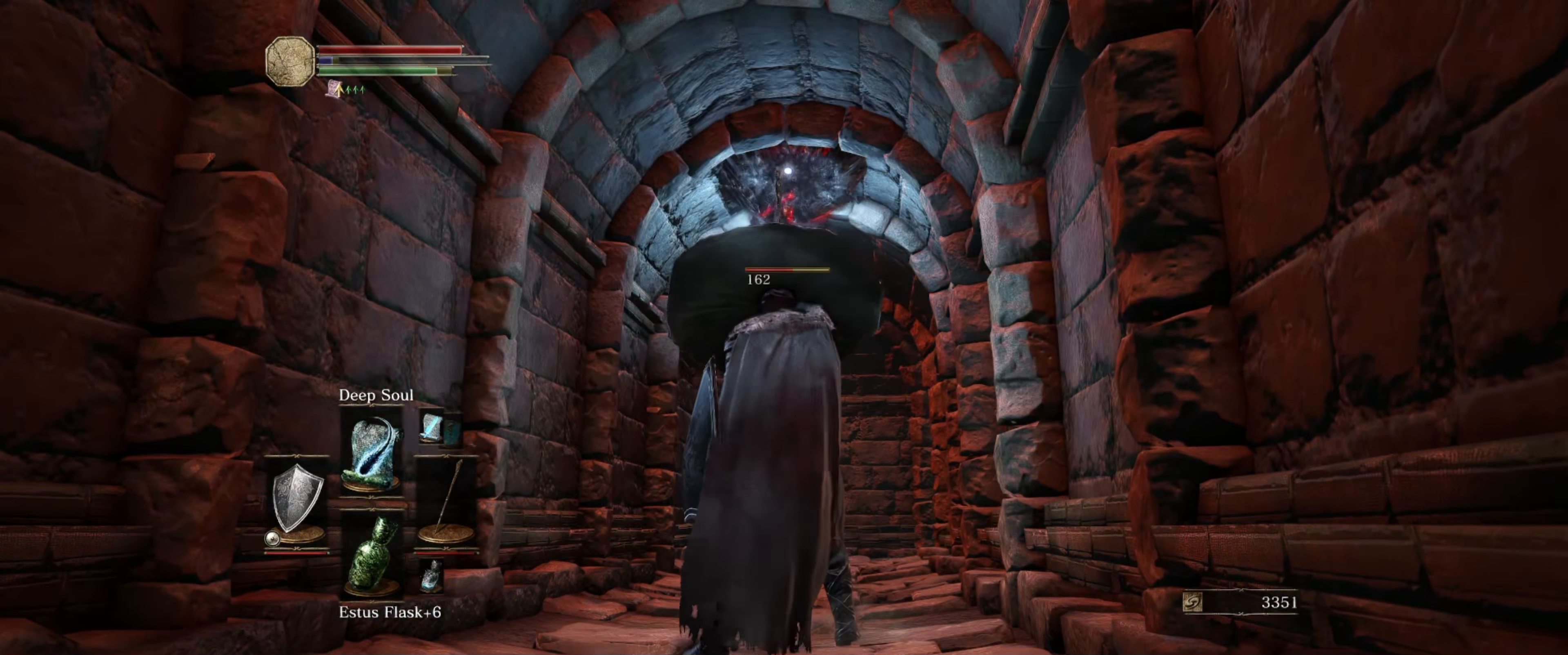
{"buttons": [], "left_stick": "center", "right_stick": "center", "events": []}
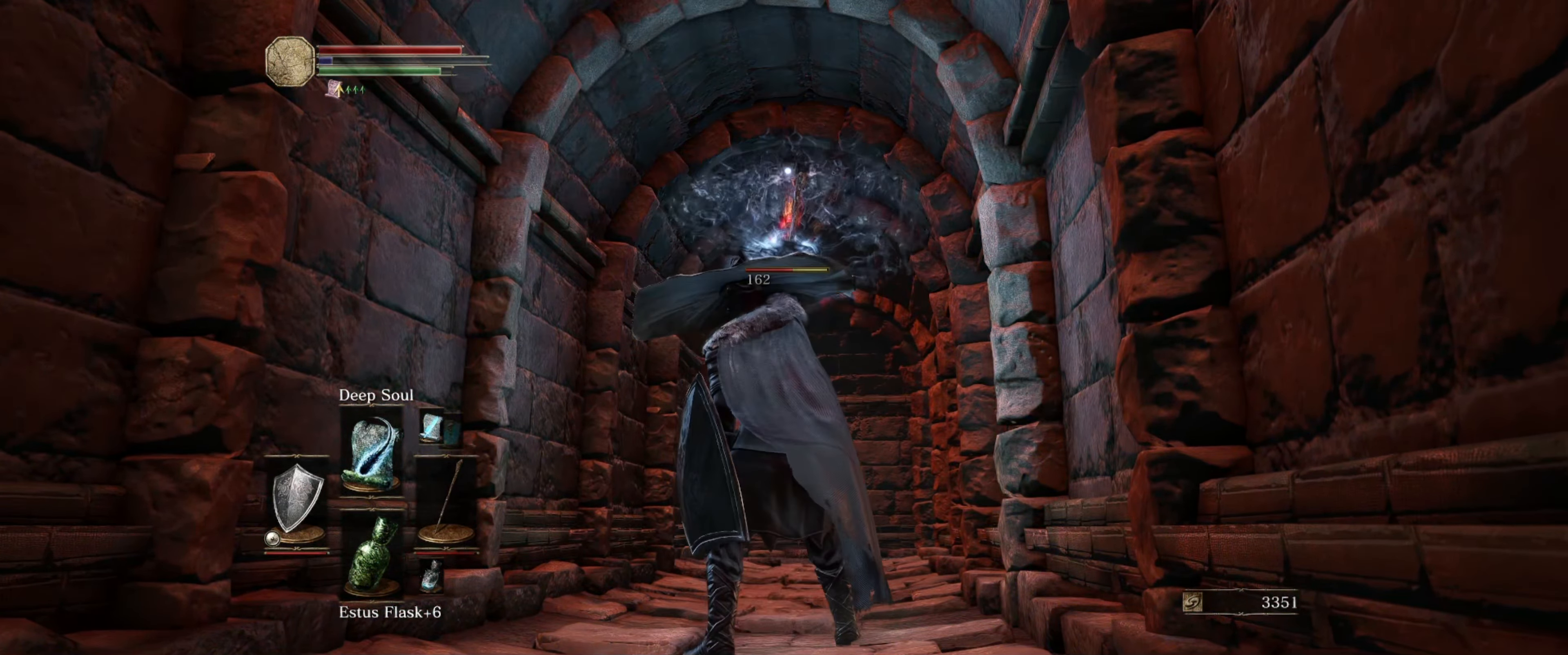
{"buttons": [], "left_stick": "center", "right_stick": "center", "events": [[300, "R1", "down"], [450, "R1", "up"]]}
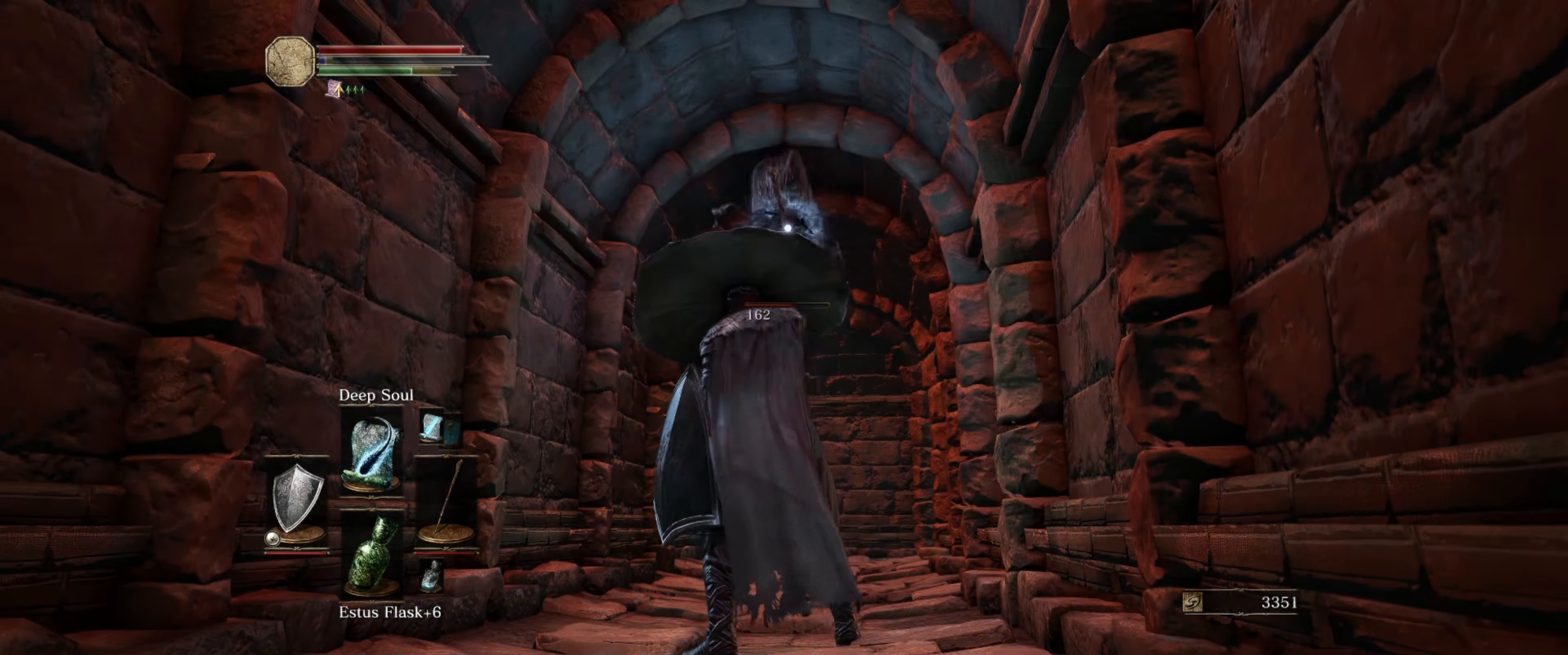
{"buttons": [], "left_stick": "center", "right_stick": "center", "events": [[16, "R1", "down"], [133, "R1", "up"], [166, "R1", "down"], [266, "R1", "up"]]}
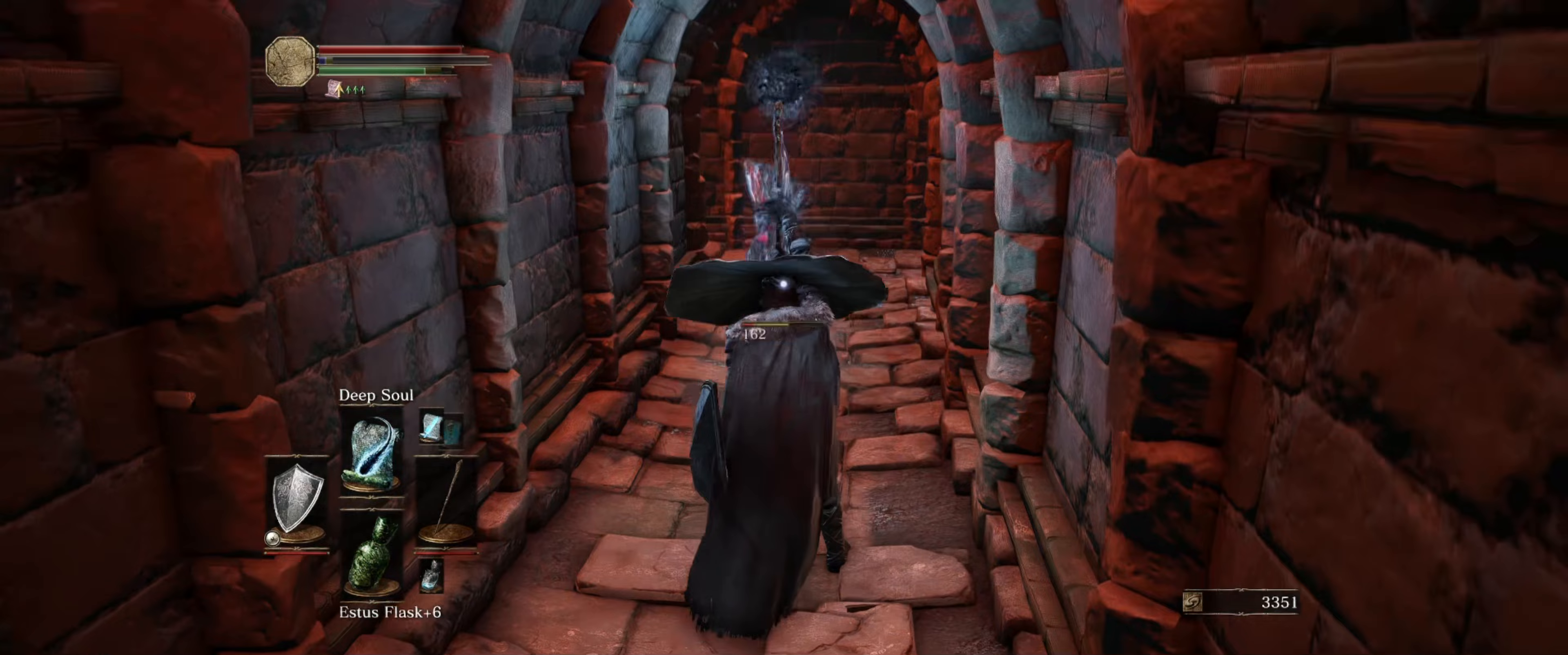
{"buttons": [], "left_stick": "center", "right_stick": "center", "events": []}
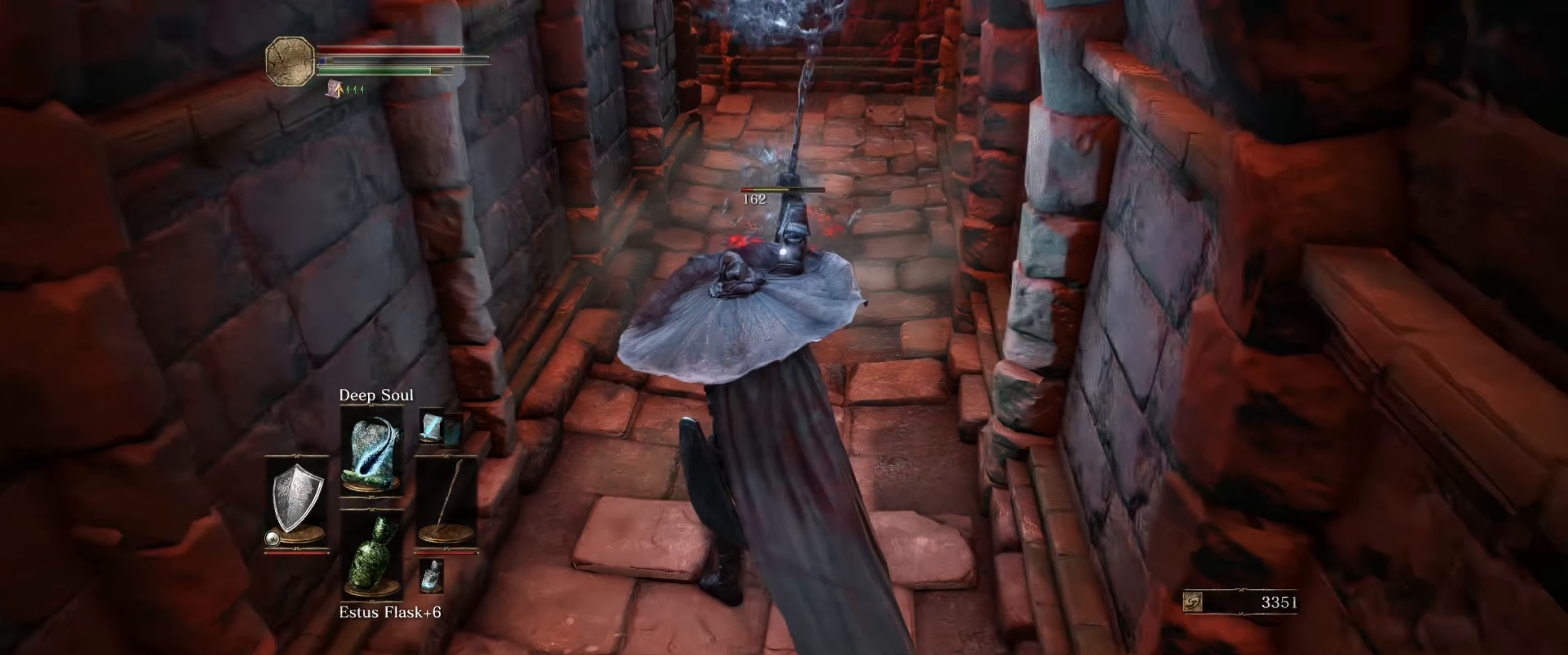
{"buttons": [], "left_stick": "center", "right_stick": "center", "events": []}
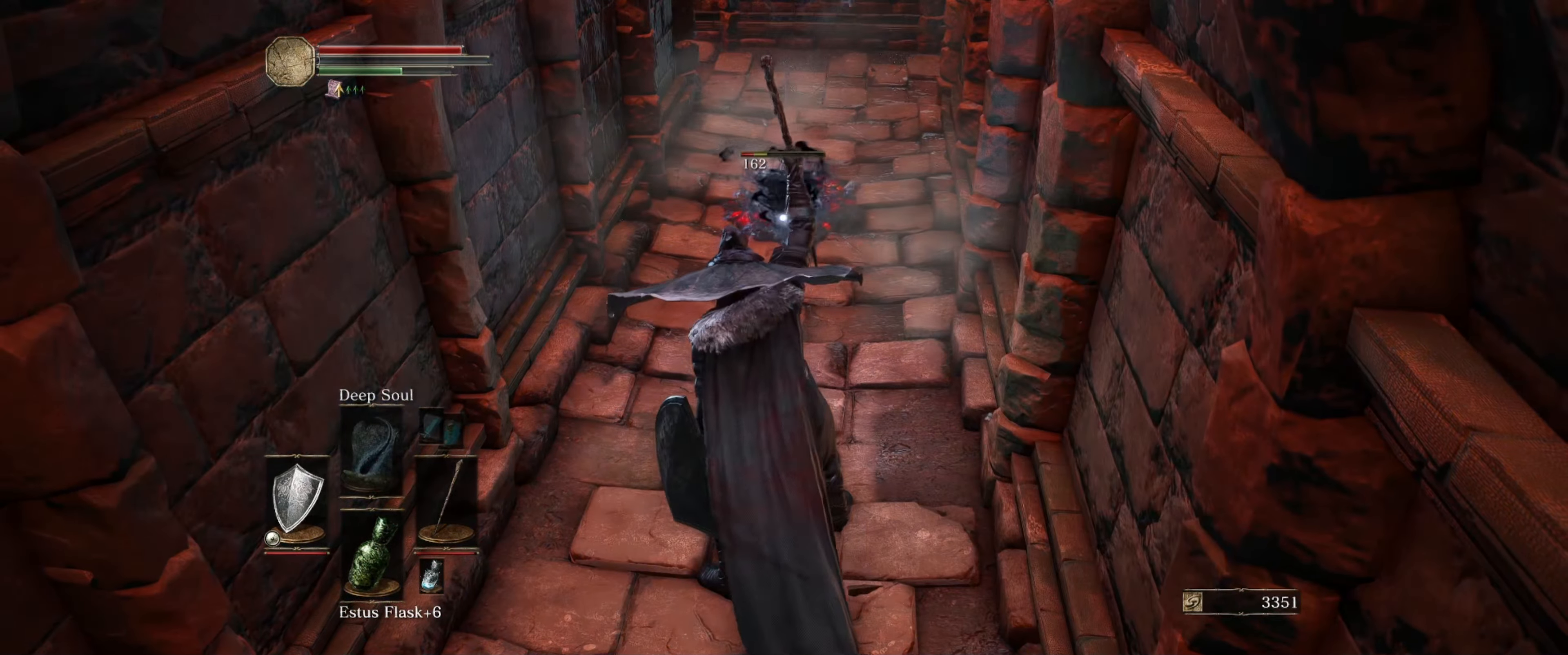
{"buttons": [], "left_stick": "center", "right_stick": "center", "events": []}
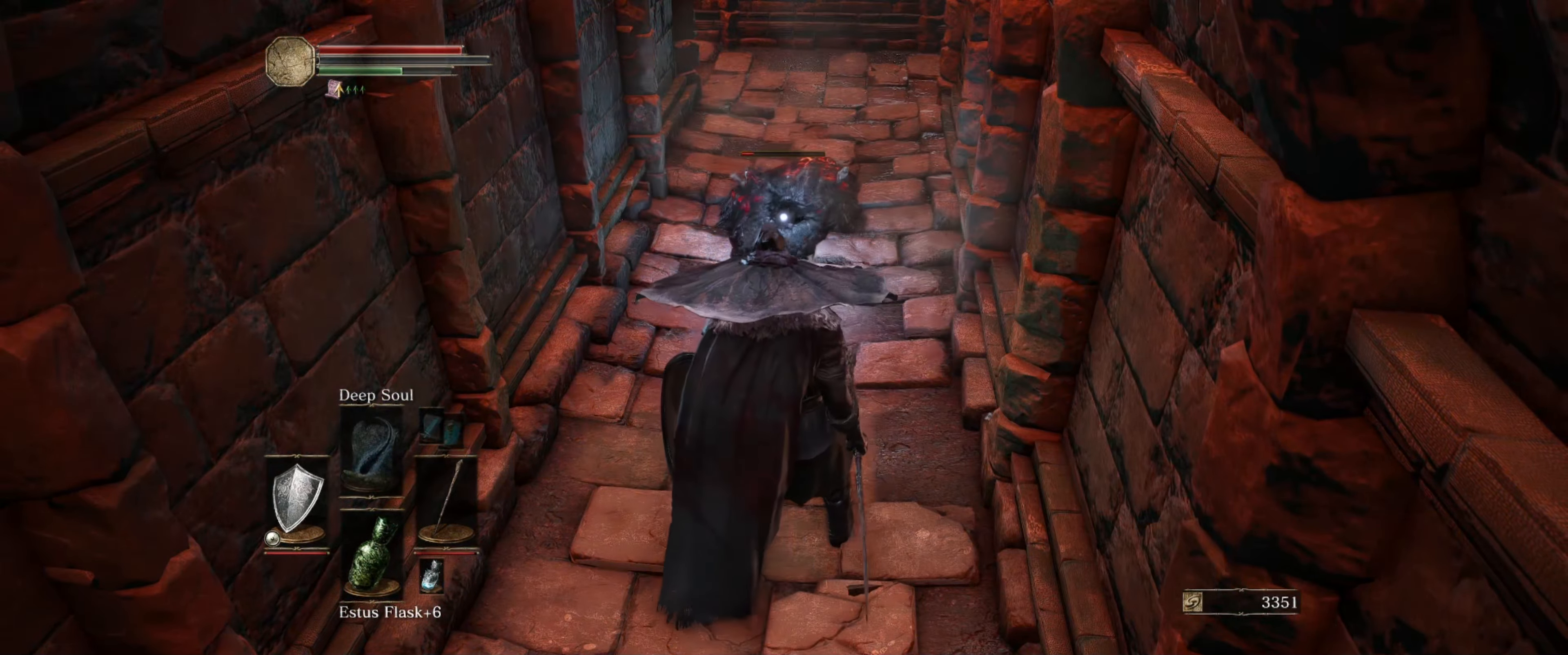
{"buttons": [], "left_stick": "up", "right_stick": "center", "events": [[217, "left_stick", "up"]]}
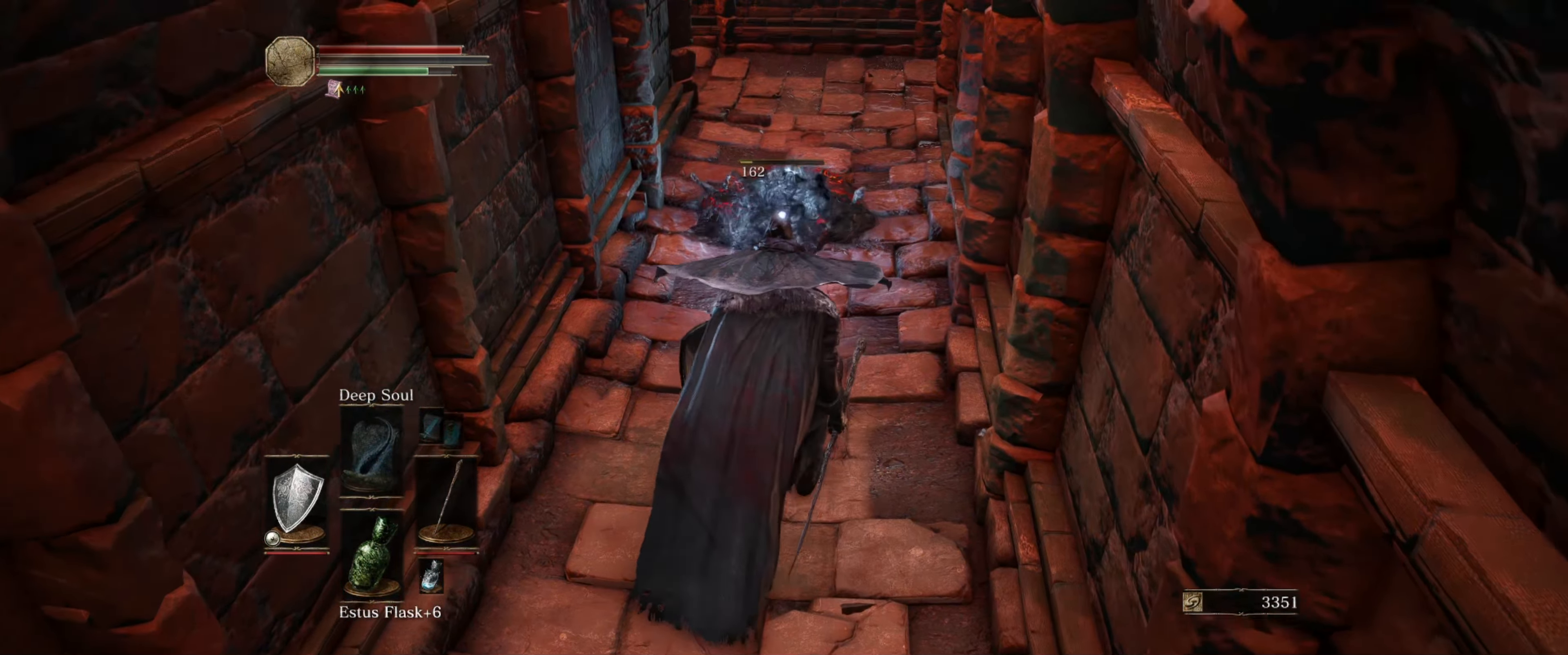
{"buttons": [], "left_stick": "up", "right_stick": "center", "events": []}